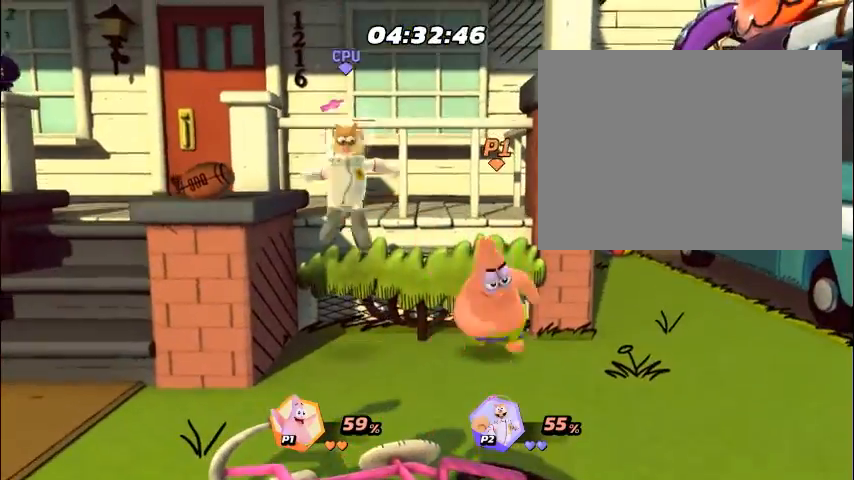
Gameplay with a controller (PlayStation layout); each line is a JSON object with the inputs held at the frame after it. "events" lists button and stick changes between this image and that frame as [ms after this image, input, new state], when the widget could be followed in between. Not read: L3 R3 left_stick right_stick.
{"buttons": [], "events": [[67, "R2", "up"], [100, "DPAD_LEFT", "down"], [134, "DPAD_LEFT", "up"], [201, "CIRCLE", "down"], [201, "DPAD_LEFT", "down"], [234, "DPAD_LEFT", "up"], [335, "CIRCLE", "up"], [368, "DPAD_LEFT", "down"], [402, "CIRCLE", "down"], [402, "DPAD_LEFT", "up"], [435, "CIRCLE", "up"], [468, "CIRCLE", "down"], [468, "DPAD_LEFT", "down"], [502, "CIRCLE", "up"], [502, "DPAD_LEFT", "up"]]}
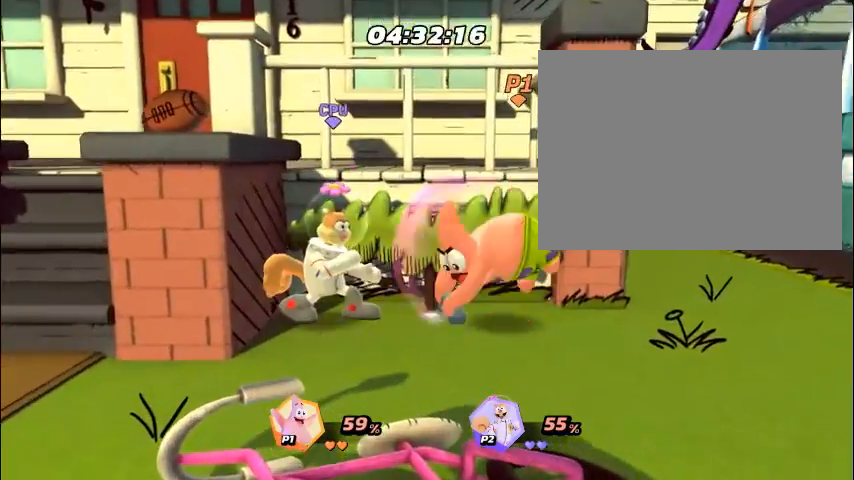
{"buttons": [], "events": [[67, "DPAD_LEFT", "down"], [100, "DPAD_LEFT", "up"], [167, "DPAD_LEFT", "down"], [234, "DPAD_LEFT", "up"], [268, "DPAD_LEFT", "down"], [301, "DPAD_LEFT", "up"], [368, "DPAD_LEFT", "down"], [401, "DPAD_LEFT", "up"], [468, "DPAD_LEFT", "down"], [502, "DPAD_LEFT", "up"]]}
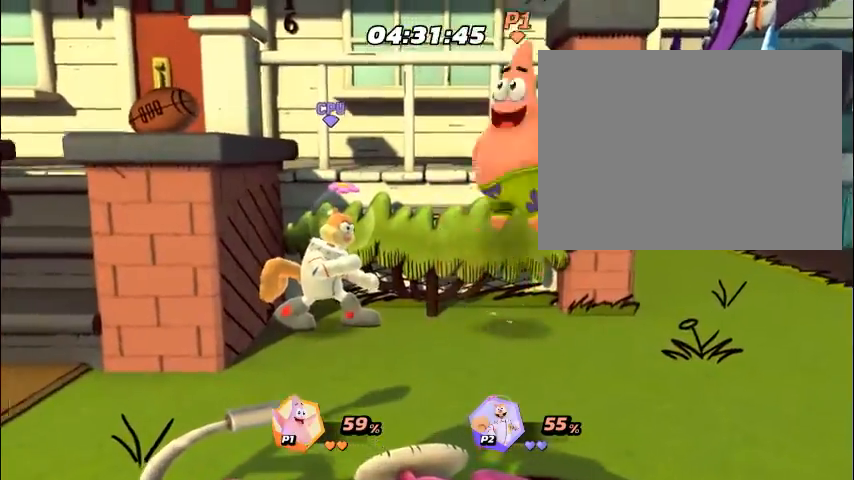
{"buttons": [], "events": [[67, "DPAD_LEFT", "down"], [100, "DPAD_LEFT", "up"], [167, "DPAD_LEFT", "down"], [201, "DPAD_LEFT", "up"], [267, "DPAD_LEFT", "down"], [301, "DPAD_LEFT", "up"], [301, "TRIANGLE", "down"], [435, "TRIANGLE", "up"], [468, "DPAD_LEFT", "down"], [468, "R2", "down"], [502, "DPAD_LEFT", "up"], [502, "R2", "up"]]}
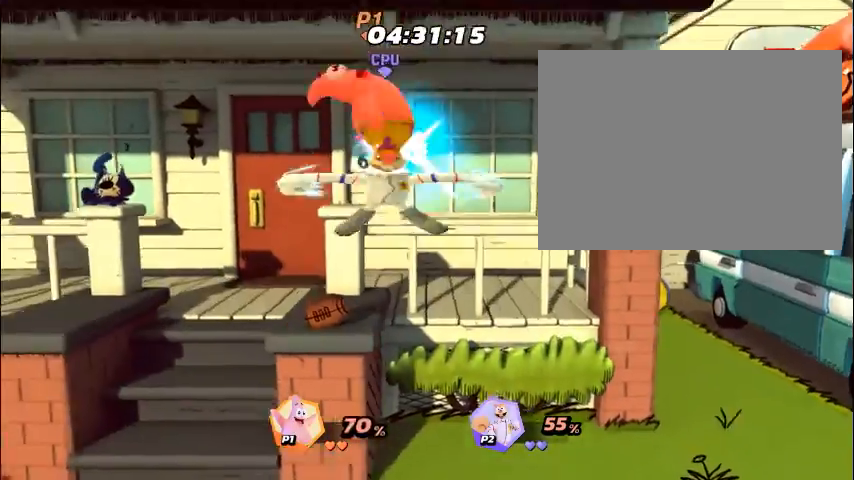
{"buttons": [], "events": [[67, "DPAD_LEFT", "down"], [67, "R2", "down"], [100, "DPAD_LEFT", "up"], [100, "R2", "up"], [167, "DPAD_LEFT", "down"], [200, "DPAD_LEFT", "up"], [234, "CIRCLE", "down"], [267, "CIRCLE", "up"], [267, "DPAD_RIGHT", "down"], [301, "CIRCLE", "down"], [301, "DPAD_RIGHT", "up"], [334, "CIRCLE", "up"], [468, "DPAD_RIGHT", "down"], [502, "DPAD_RIGHT", "up"]]}
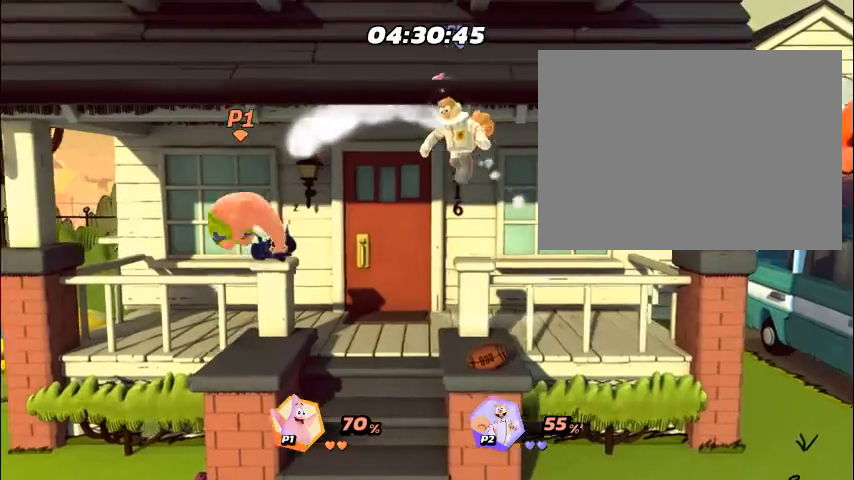
{"buttons": ["DPAD_RIGHT"], "events": [[33, "DPAD_RIGHT", "down"], [66, "DPAD_RIGHT", "up"], [100, "DPAD_RIGHT", "down"], [133, "DPAD_RIGHT", "up"], [167, "DPAD_RIGHT", "down"], [200, "DPAD_RIGHT", "up"], [234, "DPAD_RIGHT", "down"], [267, "DPAD_RIGHT", "up"], [301, "DPAD_RIGHT", "down"], [334, "DPAD_RIGHT", "up"], [368, "DPAD_RIGHT", "down"], [401, "DPAD_RIGHT", "up"], [434, "DPAD_RIGHT", "down"], [468, "DPAD_RIGHT", "up"], [468, "R2", "down"], [501, "DPAD_RIGHT", "down"], [501, "R2", "up"]]}
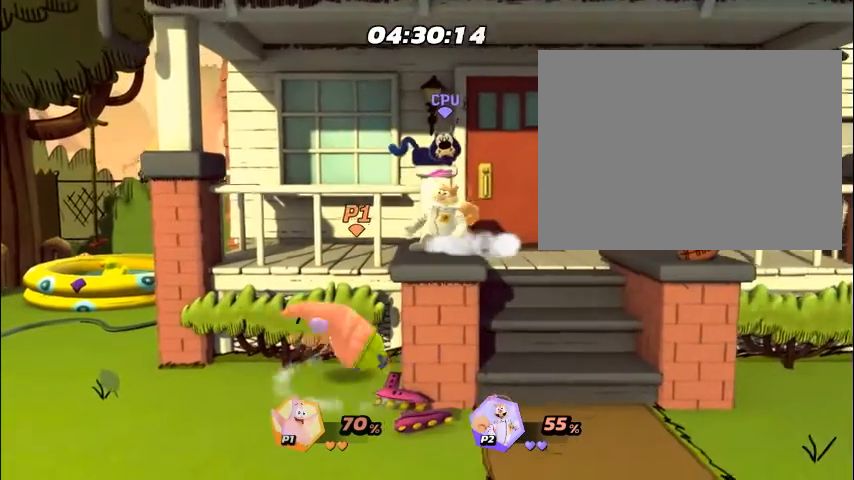
{"buttons": ["L1"], "events": [[34, "DPAD_RIGHT", "up"], [67, "DPAD_RIGHT", "down"], [67, "R2", "down"], [101, "DPAD_RIGHT", "up"], [101, "R2", "up"], [134, "DPAD_RIGHT", "down"], [168, "DPAD_RIGHT", "up"], [201, "DPAD_RIGHT", "down"], [235, "DPAD_RIGHT", "up"], [268, "DPAD_RIGHT", "down"], [301, "DPAD_RIGHT", "up"], [301, "L1", "down"], [368, "L1", "up"], [402, "DPAD_RIGHT", "down"], [402, "L1", "down"], [435, "DPAD_RIGHT", "up"], [435, "L1", "up"], [469, "DPAD_RIGHT", "down"], [502, "DPAD_RIGHT", "up"], [502, "L1", "down"]]}
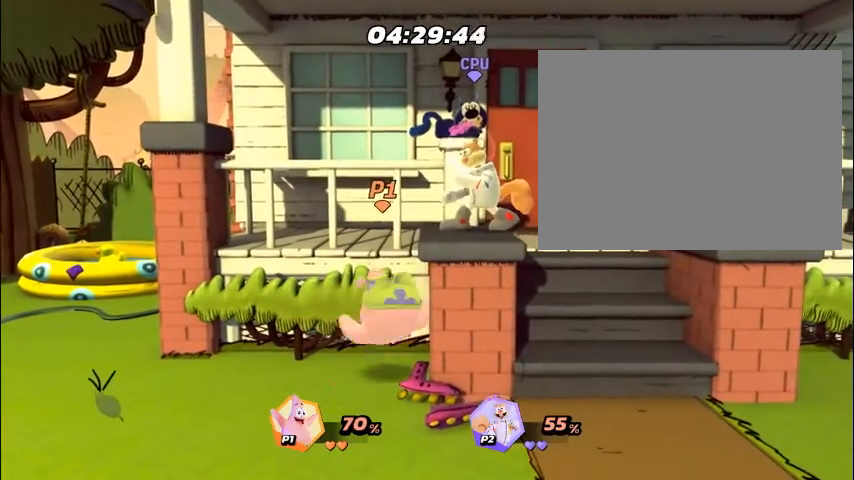
{"buttons": ["L1"], "events": [[34, "DPAD_RIGHT", "down"], [34, "L1", "up"], [67, "DPAD_RIGHT", "up"], [101, "DPAD_RIGHT", "down"], [134, "DPAD_RIGHT", "up"], [168, "DPAD_RIGHT", "down"], [201, "DPAD_RIGHT", "up"], [234, "DPAD_RIGHT", "down"], [268, "DPAD_RIGHT", "up"], [301, "DPAD_RIGHT", "down"], [335, "DPAD_RIGHT", "up"], [368, "L1", "down"], [402, "L1", "up"], [469, "L1", "down"]]}
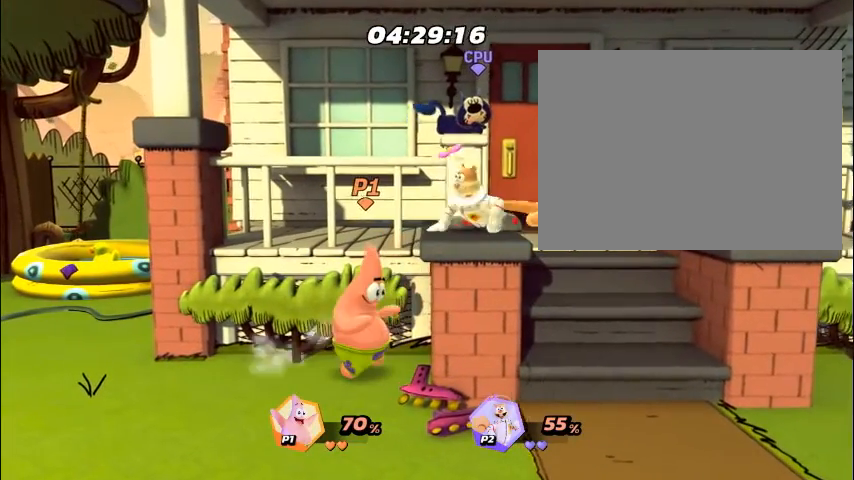
{"buttons": [], "events": [[33, "L1", "up"], [100, "L1", "down"], [133, "L1", "up"], [200, "L1", "down"], [234, "L1", "up"], [301, "L1", "down"], [334, "L1", "up"], [401, "L1", "down"], [435, "L1", "up"]]}
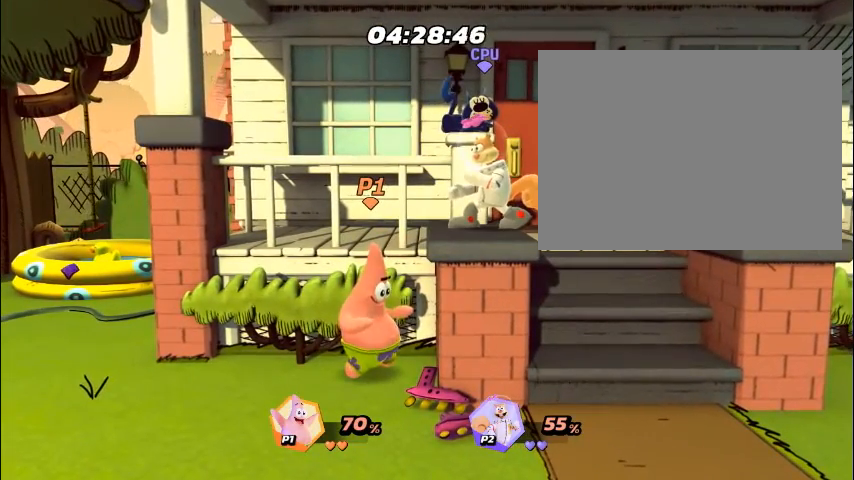
{"buttons": [], "events": []}
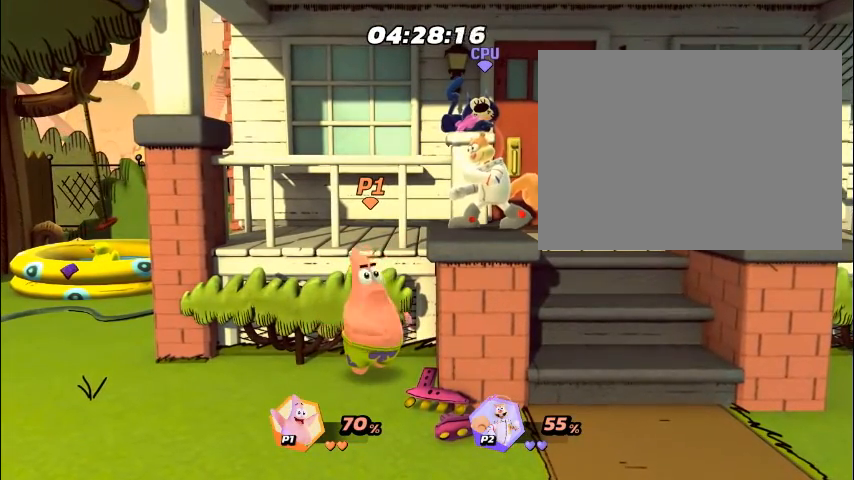
{"buttons": [], "events": []}
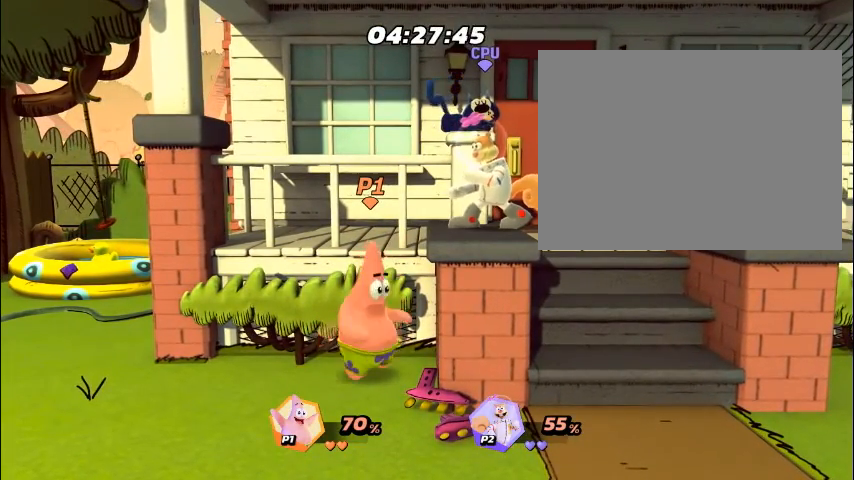
{"buttons": [], "events": [[469, "DPAD_RIGHT", "down"], [502, "DPAD_RIGHT", "up"]]}
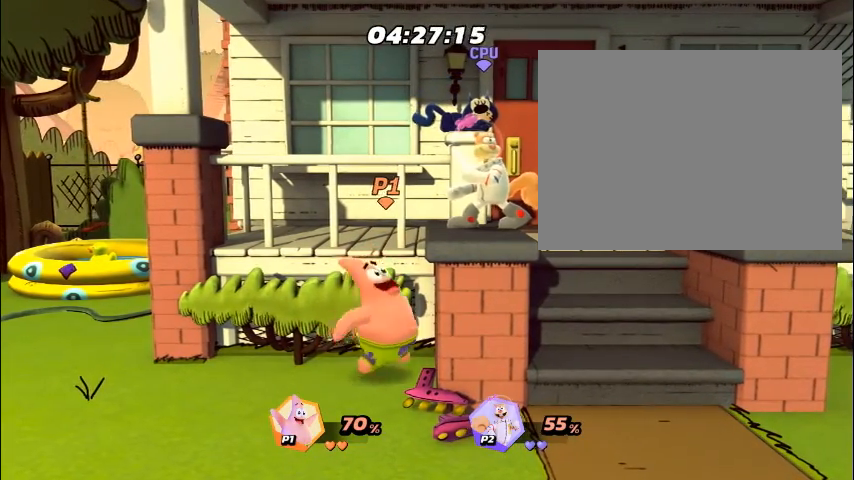
{"buttons": ["DPAD_UP", "DPAD_LEFT"], "events": [[34, "DPAD_RIGHT", "down"], [67, "DPAD_RIGHT", "up"], [100, "DPAD_RIGHT", "down"], [134, "DPAD_RIGHT", "up"], [167, "DPAD_RIGHT", "down"], [201, "DPAD_RIGHT", "up"], [201, "DPAD_UP", "down"], [234, "DPAD_RIGHT", "down"], [234, "DPAD_UP", "up"], [268, "DPAD_RIGHT", "up"], [402, "DPAD_LEFT", "down"], [435, "DPAD_LEFT", "up"], [502, "DPAD_LEFT", "down"], [502, "DPAD_UP", "down"]]}
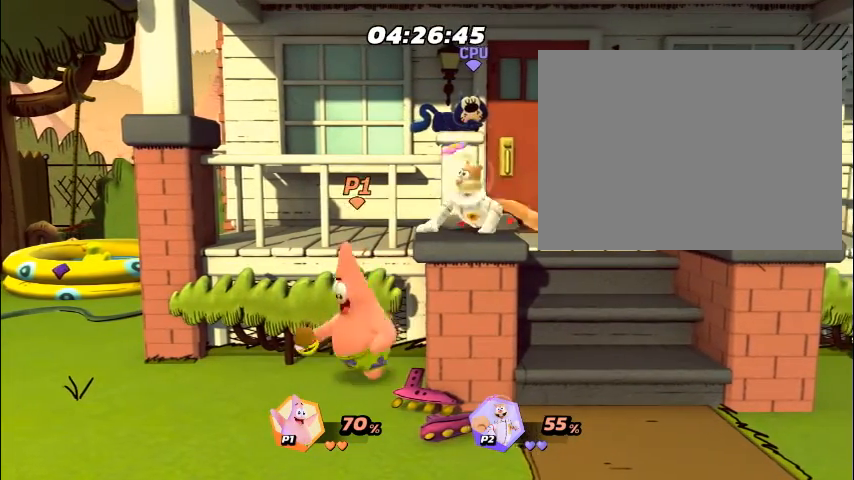
{"buttons": [], "events": [[33, "CROSS", "down"], [33, "DPAD_LEFT", "up"], [33, "DPAD_UP", "up"], [67, "CROSS", "up"], [100, "CROSS", "down"], [134, "CROSS", "up"], [134, "DPAD_RIGHT", "down"], [167, "CROSS", "down"], [167, "DPAD_RIGHT", "up"], [201, "CROSS", "up"], [201, "DPAD_RIGHT", "down"], [234, "DPAD_RIGHT", "up"], [268, "DPAD_RIGHT", "down"], [301, "DPAD_RIGHT", "up"], [301, "DPAD_UP", "down"], [334, "DPAD_RIGHT", "down"], [334, "DPAD_UP", "up"], [368, "DPAD_RIGHT", "up"], [401, "DPAD_RIGHT", "down"], [435, "DPAD_RIGHT", "up"], [468, "DPAD_RIGHT", "down"], [502, "DPAD_RIGHT", "up"]]}
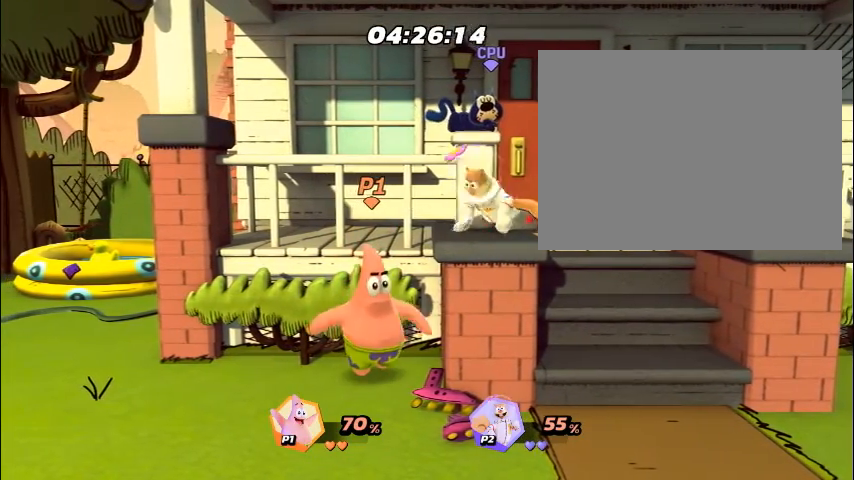
{"buttons": ["DPAD_RIGHT"], "events": [[33, "DPAD_RIGHT", "down"], [67, "DPAD_RIGHT", "up"], [100, "DPAD_RIGHT", "down"], [134, "DPAD_RIGHT", "up"], [167, "DPAD_RIGHT", "down"], [201, "DPAD_RIGHT", "up"], [234, "DPAD_RIGHT", "down"], [267, "DPAD_RIGHT", "up"], [301, "DPAD_RIGHT", "down"], [334, "DPAD_RIGHT", "up"], [368, "DPAD_RIGHT", "down"], [401, "DPAD_RIGHT", "up"], [435, "DPAD_RIGHT", "down"], [468, "DPAD_RIGHT", "up"], [502, "DPAD_RIGHT", "down"]]}
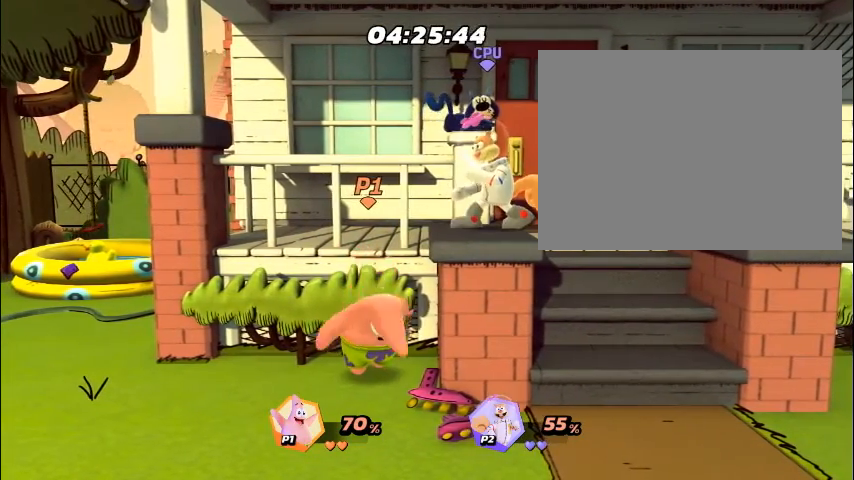
{"buttons": [], "events": [[33, "DPAD_RIGHT", "up"], [67, "DPAD_RIGHT", "down"], [100, "DPAD_RIGHT", "up"], [133, "DPAD_RIGHT", "down"], [167, "DPAD_RIGHT", "up"], [200, "DPAD_RIGHT", "down"], [234, "DPAD_RIGHT", "up"], [267, "DPAD_RIGHT", "down"], [301, "DPAD_RIGHT", "up"], [435, "DPAD_LEFT", "down"], [435, "DPAD_UP", "down"], [468, "DPAD_LEFT", "up"], [468, "DPAD_UP", "up"]]}
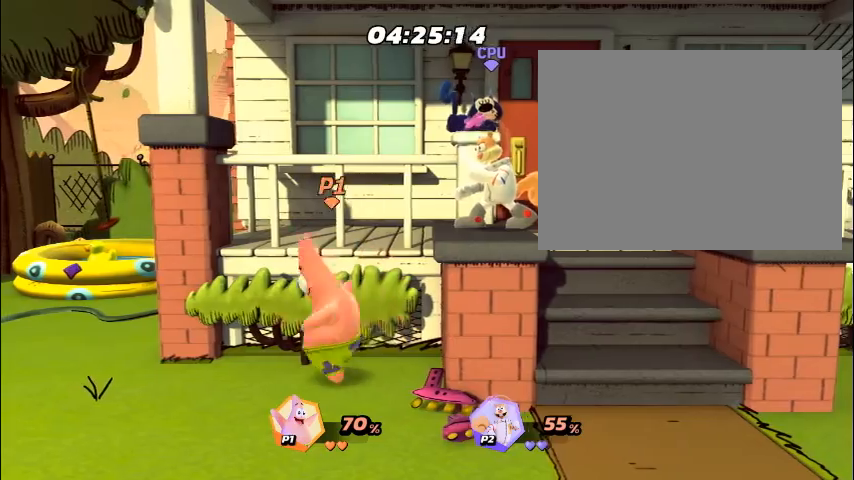
{"buttons": [], "events": [[34, "DPAD_LEFT", "down"], [67, "DPAD_LEFT", "up"], [134, "DPAD_LEFT", "down"], [168, "DPAD_LEFT", "up"], [335, "DPAD_LEFT", "down"], [369, "DPAD_LEFT", "up"], [469, "DPAD_RIGHT", "down"], [502, "DPAD_RIGHT", "up"]]}
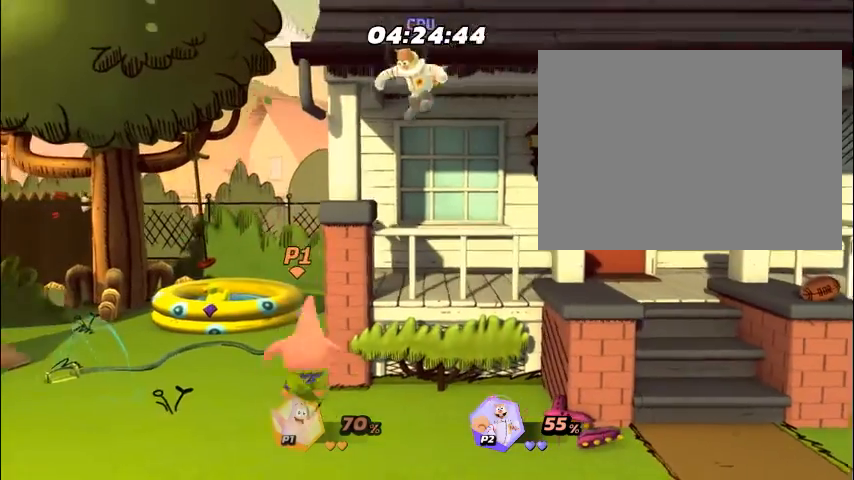
{"buttons": ["DPAD_RIGHT"], "events": [[34, "DPAD_RIGHT", "down"], [67, "DPAD_RIGHT", "up"], [101, "DPAD_RIGHT", "down"], [134, "DPAD_RIGHT", "up"], [168, "DPAD_RIGHT", "down"], [201, "DPAD_RIGHT", "up"], [235, "DPAD_RIGHT", "down"], [268, "CIRCLE", "down"], [268, "DPAD_RIGHT", "up"], [301, "CIRCLE", "up"], [301, "DPAD_RIGHT", "down"], [335, "CIRCLE", "down"], [335, "DPAD_RIGHT", "up"], [368, "CIRCLE", "up"], [368, "DPAD_RIGHT", "down"], [402, "DPAD_RIGHT", "up"], [435, "DPAD_RIGHT", "down"], [469, "CIRCLE", "down"], [469, "DPAD_RIGHT", "up"], [502, "CIRCLE", "up"], [502, "DPAD_RIGHT", "down"]]}
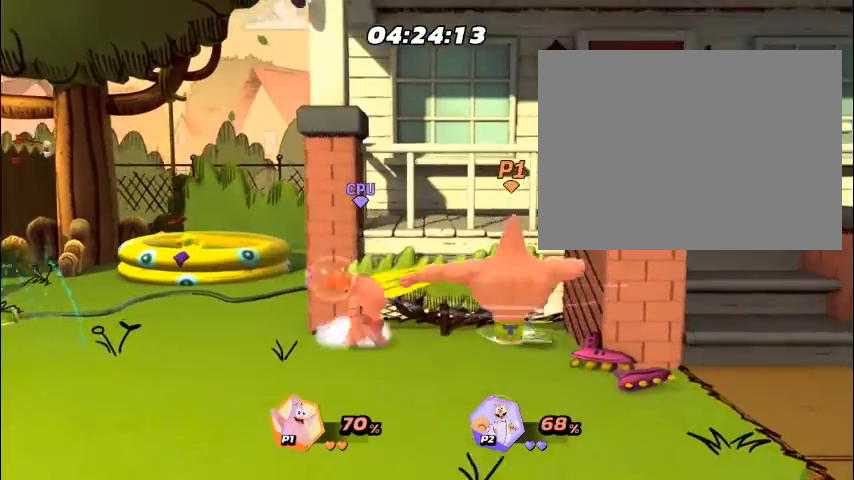
{"buttons": ["DPAD_LEFT"], "events": [[34, "CIRCLE", "down"], [34, "DPAD_RIGHT", "up"], [67, "CIRCLE", "up"], [67, "DPAD_RIGHT", "down"], [101, "DPAD_RIGHT", "up"], [201, "DPAD_LEFT", "down"], [234, "DPAD_LEFT", "up"], [301, "DPAD_LEFT", "down"], [335, "DPAD_LEFT", "up"], [368, "CIRCLE", "down"], [402, "CIRCLE", "up"], [402, "DPAD_LEFT", "down"], [435, "CIRCLE", "down"], [435, "DPAD_LEFT", "up"], [469, "CIRCLE", "up"], [502, "DPAD_LEFT", "down"]]}
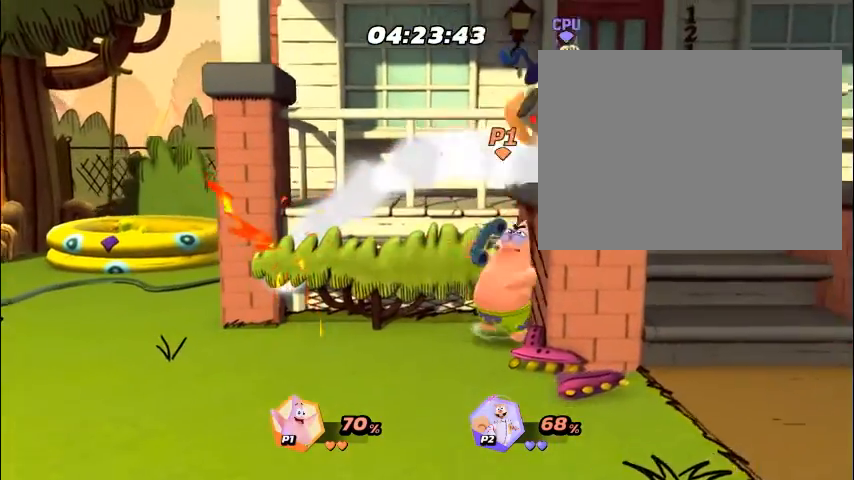
{"buttons": [], "events": [[34, "DPAD_LEFT", "up"], [100, "CIRCLE", "down"], [100, "DPAD_LEFT", "down"], [134, "CIRCLE", "up"], [134, "DPAD_LEFT", "up"], [167, "CIRCLE", "down"], [201, "CIRCLE", "up"], [201, "DPAD_LEFT", "down"], [234, "DPAD_LEFT", "up"], [301, "DPAD_LEFT", "down"], [335, "CIRCLE", "down"], [335, "DPAD_LEFT", "up"], [368, "CIRCLE", "up"], [368, "DPAD_LEFT", "down"], [435, "DPAD_LEFT", "up"]]}
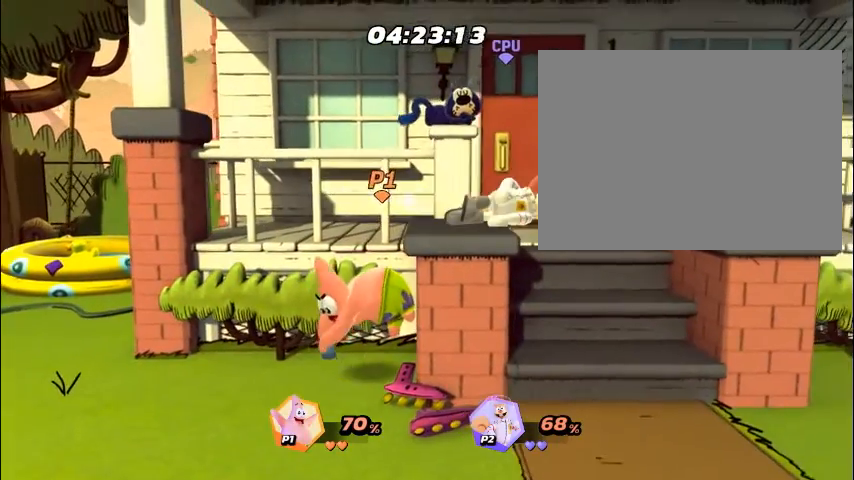
{"buttons": [], "events": [[33, "CIRCLE", "down"], [67, "CIRCLE", "up"], [134, "DPAD_RIGHT", "down"], [167, "DPAD_RIGHT", "up"], [234, "DPAD_RIGHT", "down"], [268, "CIRCLE", "down"], [268, "DPAD_RIGHT", "up"], [301, "CIRCLE", "up"], [301, "DPAD_RIGHT", "down"], [334, "CIRCLE", "down"], [334, "DPAD_RIGHT", "up"], [368, "CIRCLE", "up"], [368, "DPAD_RIGHT", "down"], [401, "DPAD_RIGHT", "up"], [435, "CIRCLE", "down"], [502, "CIRCLE", "up"]]}
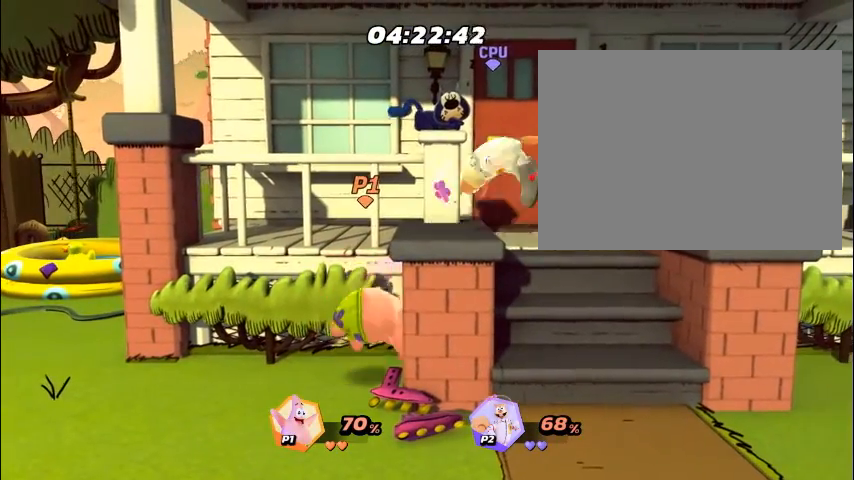
{"buttons": [], "events": [[33, "DPAD_LEFT", "down"], [67, "DPAD_LEFT", "up"], [134, "CIRCLE", "down"], [134, "DPAD_LEFT", "down"], [167, "CIRCLE", "up"], [167, "DPAD_LEFT", "up"], [301, "CIRCLE", "down"], [401, "CIRCLE", "up"], [435, "DPAD_LEFT", "down"], [468, "DPAD_LEFT", "up"]]}
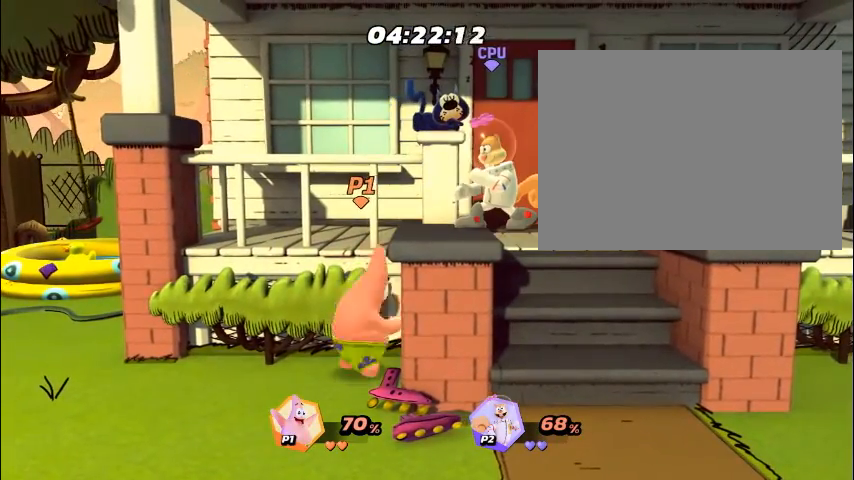
{"buttons": [], "events": [[33, "CIRCLE", "down"], [33, "DPAD_LEFT", "down"], [67, "CIRCLE", "up"], [67, "DPAD_LEFT", "up"], [100, "CIRCLE", "down"], [133, "CIRCLE", "up"], [133, "DPAD_LEFT", "down"], [167, "DPAD_LEFT", "up"], [234, "DPAD_LEFT", "down"], [267, "CIRCLE", "down"], [267, "DPAD_LEFT", "up"], [301, "CIRCLE", "up"], [334, "CIRCLE", "down"], [401, "CIRCLE", "up"]]}
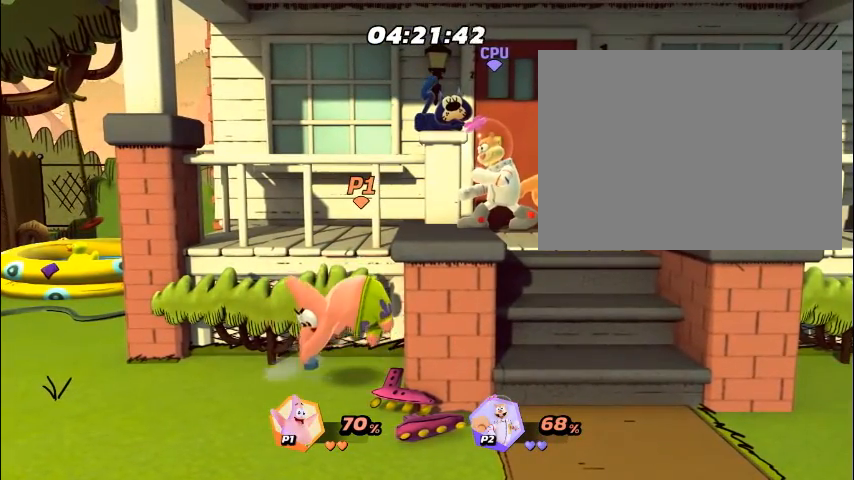
{"buttons": ["DPAD_RIGHT"], "events": [[34, "CROSS", "down"], [34, "DPAD_RIGHT", "down"], [67, "CROSS", "up"], [67, "DPAD_RIGHT", "up"], [101, "CROSS", "down"], [101, "DPAD_RIGHT", "down"], [134, "CROSS", "up"], [134, "DPAD_RIGHT", "up"], [168, "CROSS", "down"], [168, "DPAD_RIGHT", "down"], [201, "CROSS", "up"], [201, "DPAD_RIGHT", "up"], [235, "DPAD_RIGHT", "down"], [268, "DPAD_RIGHT", "up"], [302, "CROSS", "down"], [302, "DPAD_RIGHT", "down"], [335, "CROSS", "up"], [335, "DPAD_RIGHT", "up"], [369, "CROSS", "down"], [369, "DPAD_RIGHT", "down"], [402, "CROSS", "up"], [402, "DPAD_RIGHT", "up"], [435, "CROSS", "down"], [435, "DPAD_RIGHT", "down"], [469, "CROSS", "up"], [469, "DPAD_RIGHT", "up"], [502, "DPAD_RIGHT", "down"]]}
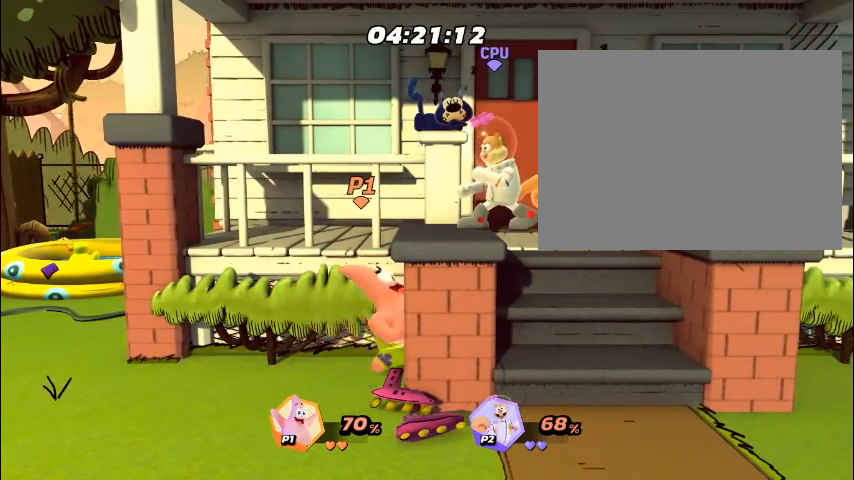
{"buttons": [], "events": [[34, "DPAD_RIGHT", "up"], [67, "DPAD_RIGHT", "down"], [101, "DPAD_RIGHT", "up"], [134, "DPAD_RIGHT", "down"], [168, "DPAD_RIGHT", "up"], [201, "DPAD_RIGHT", "down"], [235, "DPAD_RIGHT", "up"], [268, "DPAD_RIGHT", "down"], [335, "DPAD_RIGHT", "up"], [402, "DPAD_RIGHT", "down"], [435, "DPAD_RIGHT", "up"], [469, "DPAD_RIGHT", "down"], [502, "DPAD_RIGHT", "up"]]}
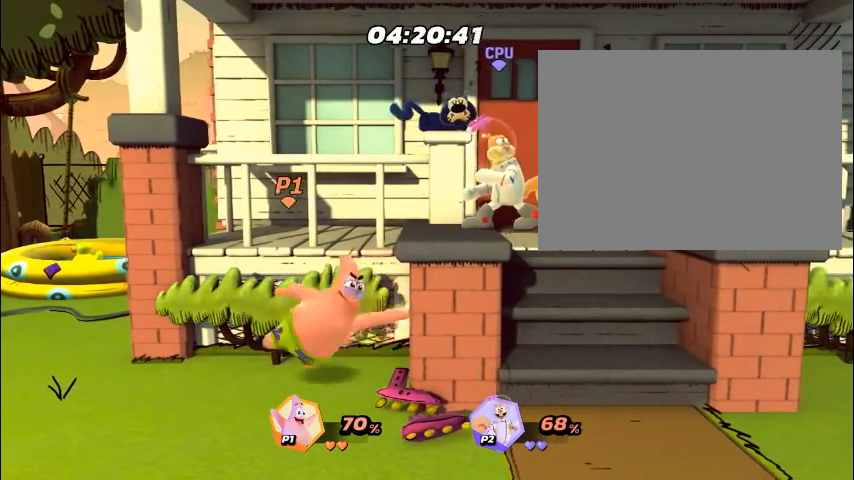
{"buttons": [], "events": [[34, "DPAD_RIGHT", "down"], [34, "SQUARE", "down"], [101, "DPAD_RIGHT", "up"], [101, "SQUARE", "up"], [134, "DPAD_UP", "down"], [167, "DPAD_UP", "up"], [201, "DPAD_LEFT", "down"], [234, "DPAD_LEFT", "up"]]}
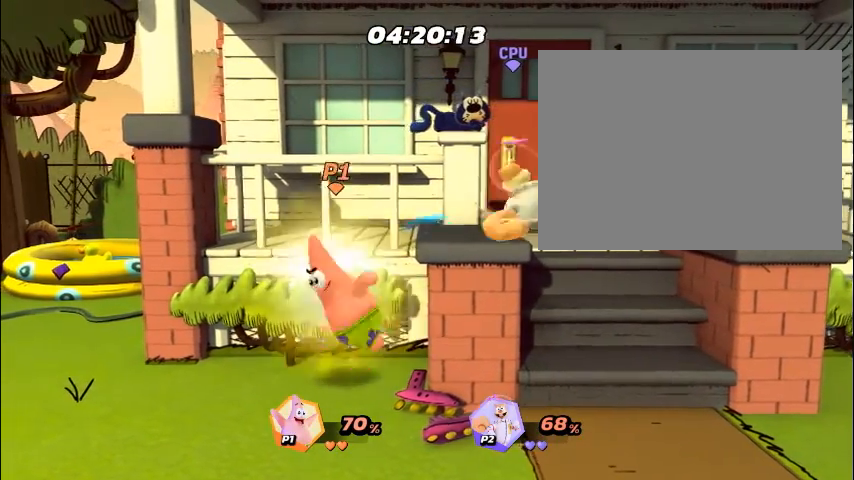
{"buttons": ["SQUARE"], "events": [[33, "DPAD_LEFT", "down"], [66, "DPAD_LEFT", "up"], [133, "DPAD_LEFT", "down"], [167, "DPAD_LEFT", "up"], [234, "DPAD_LEFT", "down"], [267, "DPAD_LEFT", "up"], [334, "DPAD_LEFT", "down"], [368, "DPAD_LEFT", "up"], [435, "DPAD_LEFT", "down"], [468, "DPAD_LEFT", "up"], [501, "SQUARE", "down"]]}
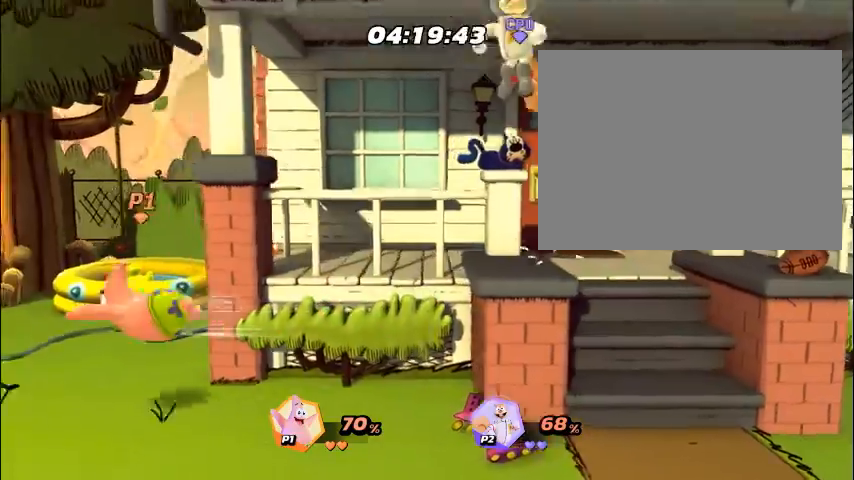
{"buttons": [], "events": [[34, "SQUARE", "up"], [402, "DPAD_RIGHT", "down"], [435, "DPAD_RIGHT", "up"], [469, "DPAD_RIGHT", "down"], [502, "DPAD_RIGHT", "up"]]}
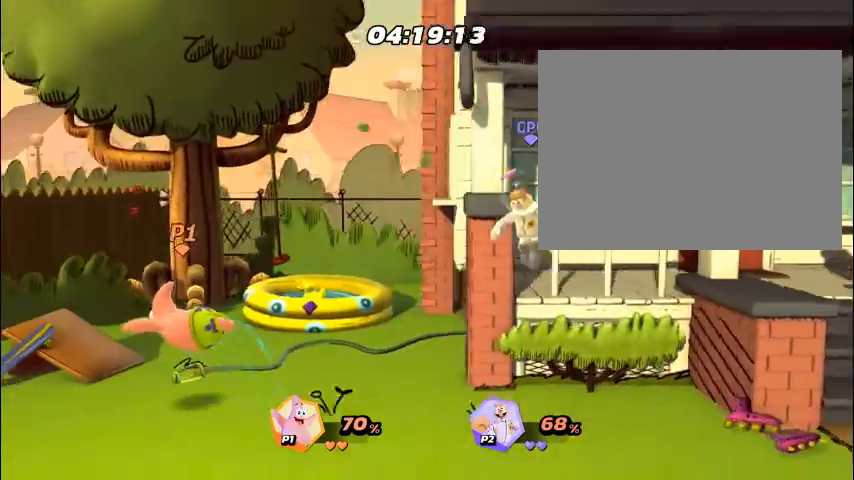
{"buttons": ["DPAD_RIGHT"], "events": [[34, "DPAD_RIGHT", "down"], [67, "DPAD_RIGHT", "up"], [101, "DPAD_RIGHT", "down"], [134, "DPAD_RIGHT", "up"], [168, "DPAD_RIGHT", "down"], [201, "DPAD_RIGHT", "up"], [234, "DPAD_RIGHT", "down"], [268, "DPAD_RIGHT", "up"], [301, "DPAD_RIGHT", "down"], [335, "DPAD_RIGHT", "up"], [368, "DPAD_RIGHT", "down"], [402, "DPAD_RIGHT", "up"], [435, "DPAD_RIGHT", "down"], [469, "DPAD_RIGHT", "up"], [502, "DPAD_RIGHT", "down"]]}
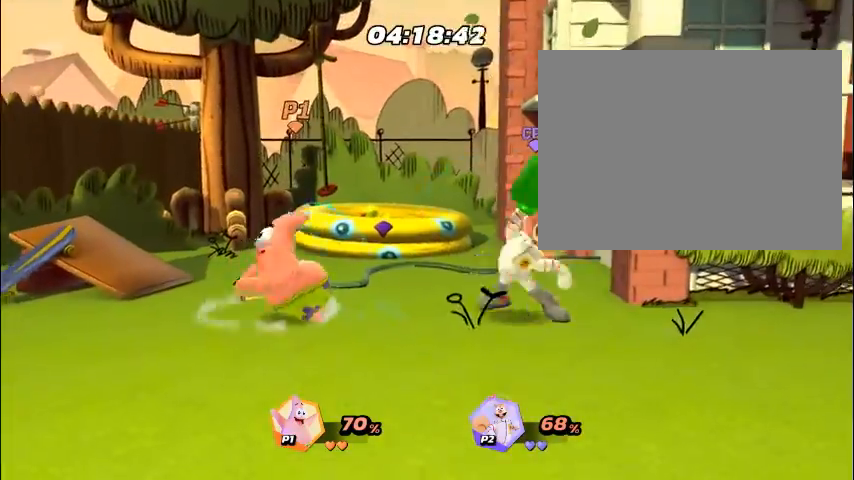
{"buttons": [], "events": [[34, "DPAD_RIGHT", "up"], [67, "DPAD_RIGHT", "down"], [101, "DPAD_RIGHT", "up"], [134, "CROSS", "down"], [134, "DPAD_RIGHT", "down"], [167, "CROSS", "up"], [167, "DPAD_RIGHT", "up"], [201, "CROSS", "down"], [201, "DPAD_RIGHT", "down"], [234, "CROSS", "up"], [234, "DPAD_RIGHT", "up"], [268, "CROSS", "down"], [268, "DPAD_RIGHT", "down"], [301, "CROSS", "up"], [301, "DPAD_RIGHT", "up"], [335, "CROSS", "down"], [335, "DPAD_RIGHT", "down"], [368, "CROSS", "up"], [368, "DPAD_RIGHT", "up"], [402, "DPAD_RIGHT", "down"], [435, "DPAD_RIGHT", "up"], [469, "DPAD_RIGHT", "down"], [502, "DPAD_RIGHT", "up"]]}
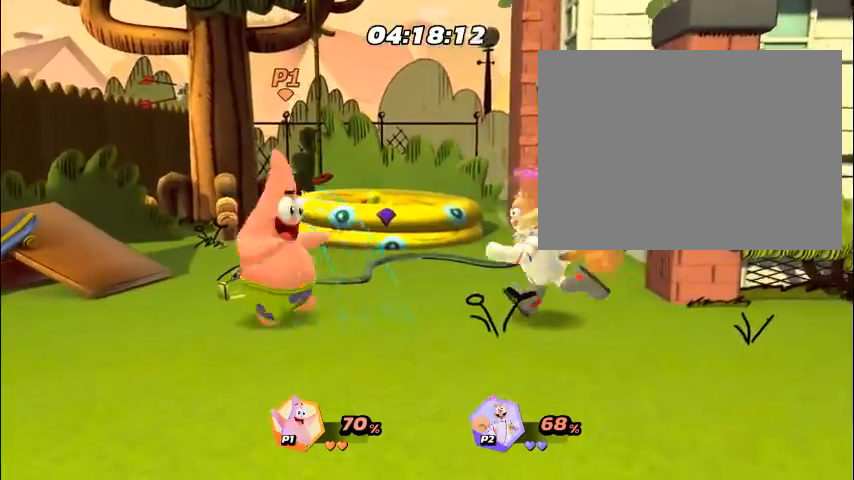
{"buttons": ["SQUARE", "DPAD_RIGHT"], "events": [[33, "DPAD_RIGHT", "down"], [67, "DPAD_RIGHT", "up"], [100, "DPAD_RIGHT", "down"], [134, "DPAD_RIGHT", "up"], [167, "DPAD_RIGHT", "down"], [201, "DPAD_RIGHT", "up"], [234, "DPAD_RIGHT", "down"], [268, "DPAD_RIGHT", "up"], [301, "DPAD_RIGHT", "down"], [335, "DPAD_RIGHT", "up"], [368, "DPAD_RIGHT", "down"], [401, "DPAD_RIGHT", "up"], [435, "DPAD_RIGHT", "down"], [468, "DPAD_RIGHT", "up"], [502, "DPAD_RIGHT", "down"], [502, "SQUARE", "down"]]}